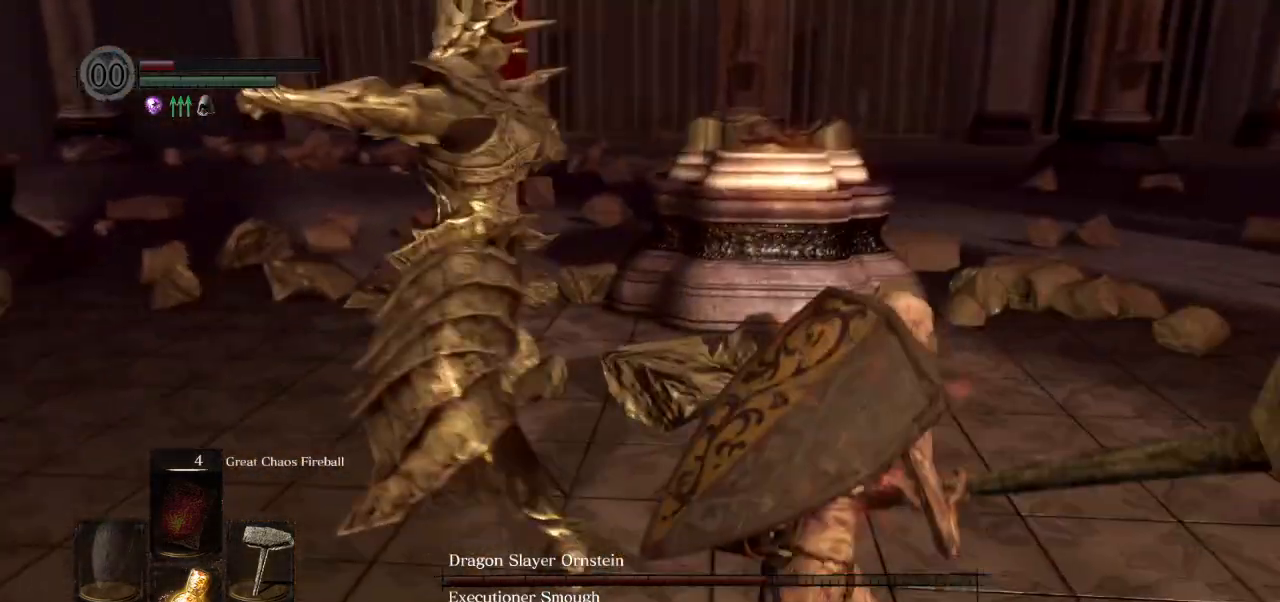
Gameplay with a controller (PlayStation layout); each line is a JSON object with the inputs held at the frame after it. "events" lists button and stick changes between this image and that frame as [ms after this image, input, new state], when the widget could be followed in between.
{"buttons": [], "left_stick": "right", "right_stick": "left", "events": [[367, "CIRCLE", "down"], [500, "CIRCLE", "up"]]}
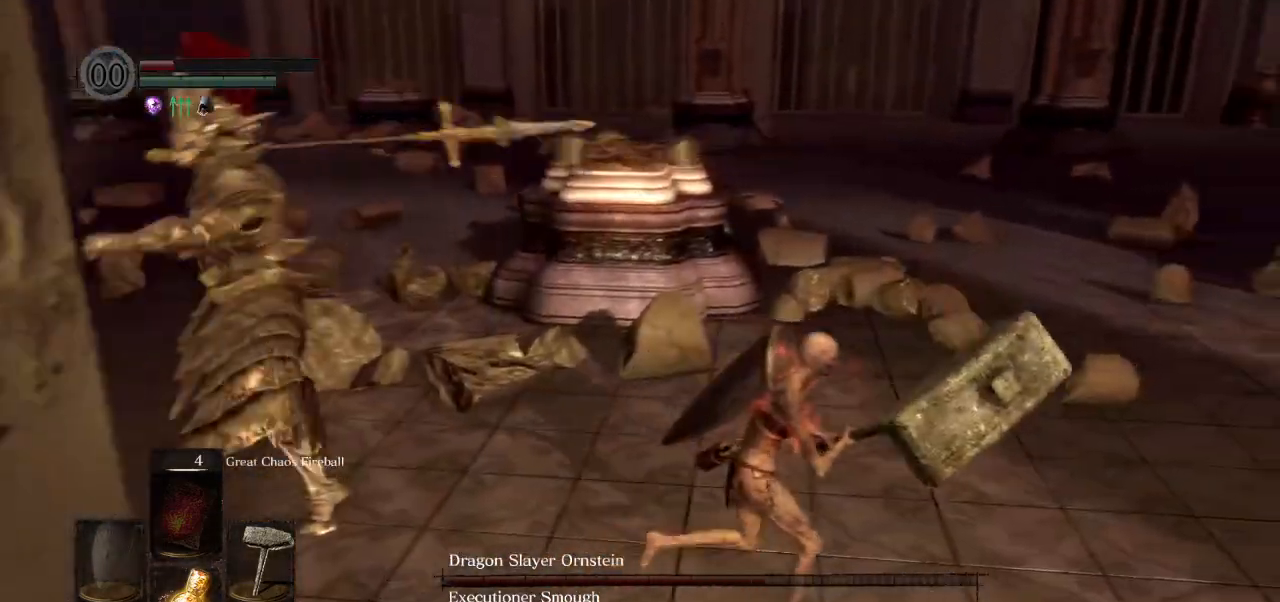
{"buttons": [], "left_stick": "right", "right_stick": "left", "events": []}
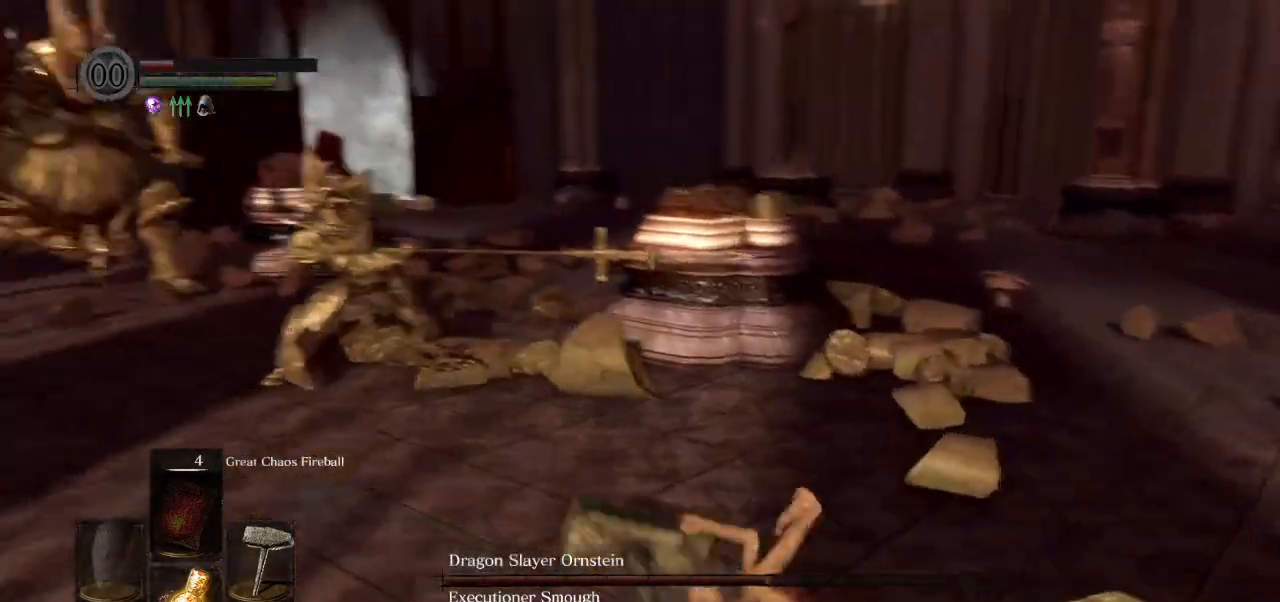
{"buttons": [], "left_stick": "right", "right_stick": "center", "events": [[150, "left_stick", "down-right"], [300, "right_stick", "center"], [450, "left_stick", "right"]]}
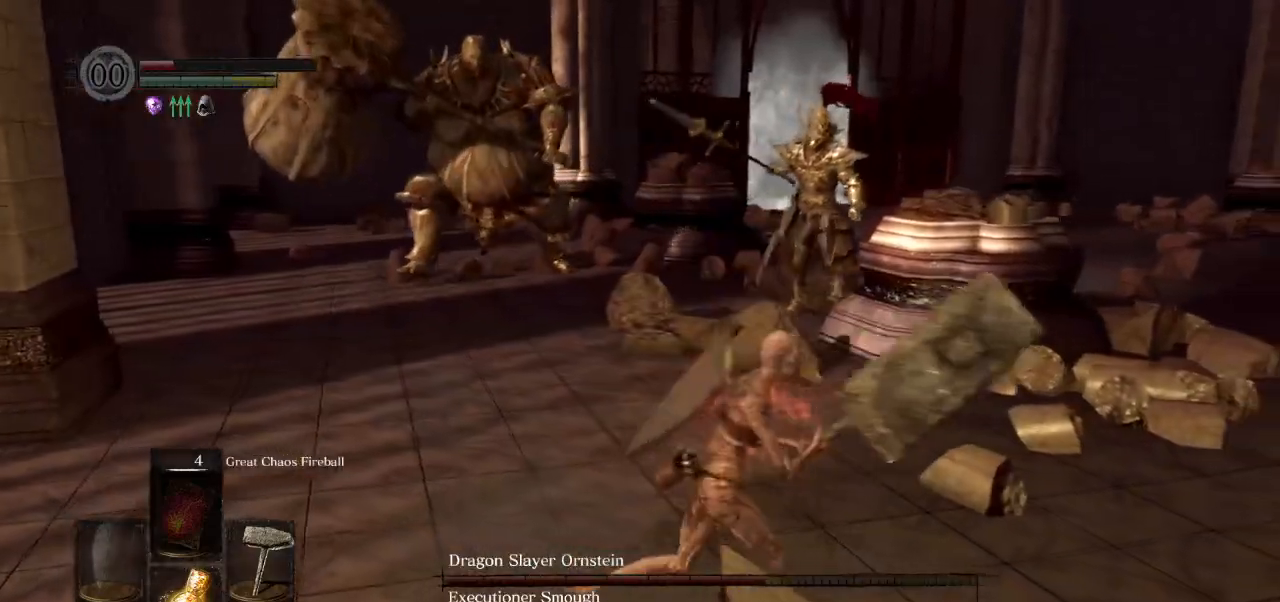
{"buttons": [], "left_stick": "right", "right_stick": "left", "events": [[383, "right_stick", "left"]]}
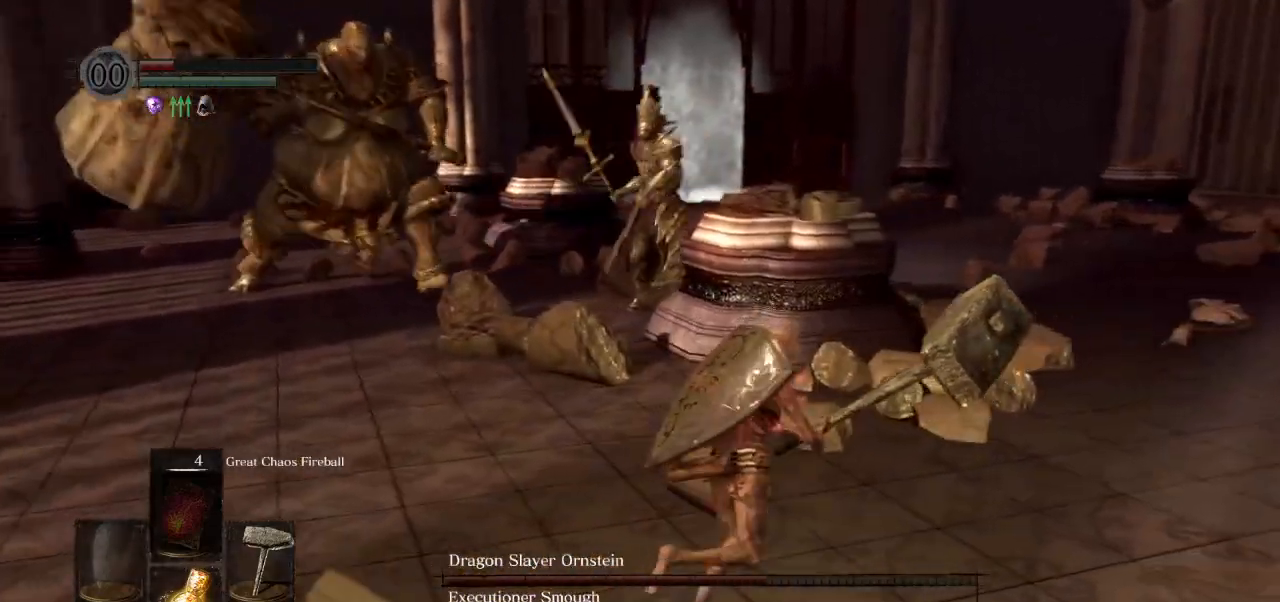
{"buttons": [], "left_stick": "down-right", "right_stick": "left", "events": [[50, "L1", "down"], [133, "left_stick", "up-right"], [217, "L1", "up"], [500, "left_stick", "down-right"]]}
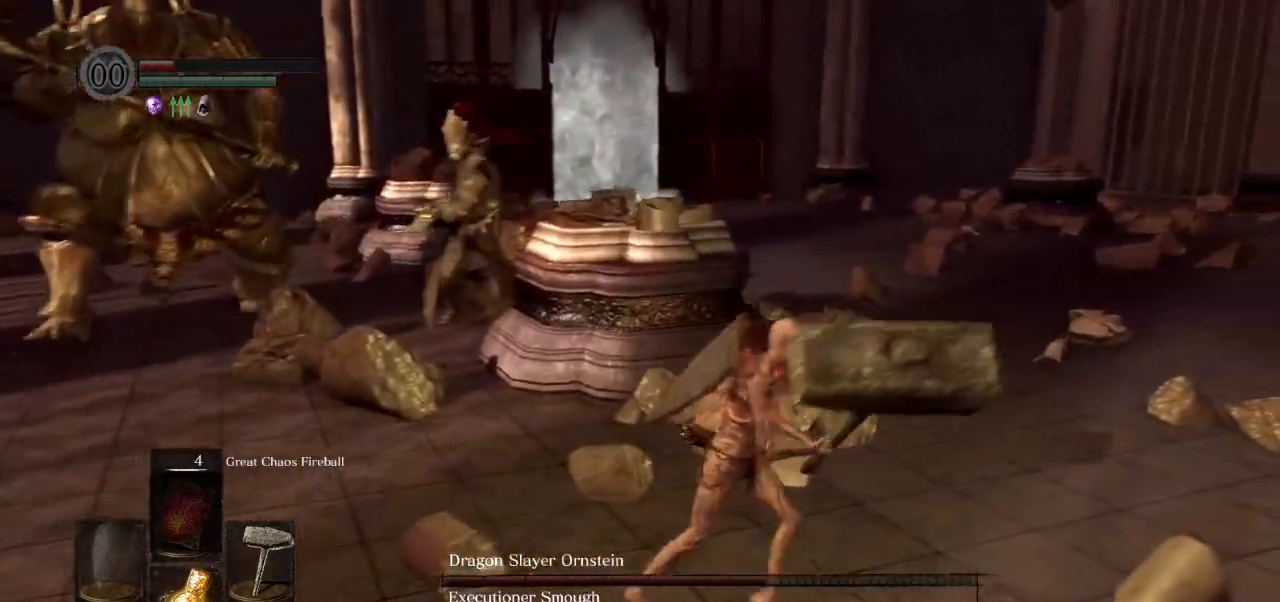
{"buttons": [], "left_stick": "right", "right_stick": "left", "events": [[233, "left_stick", "right"]]}
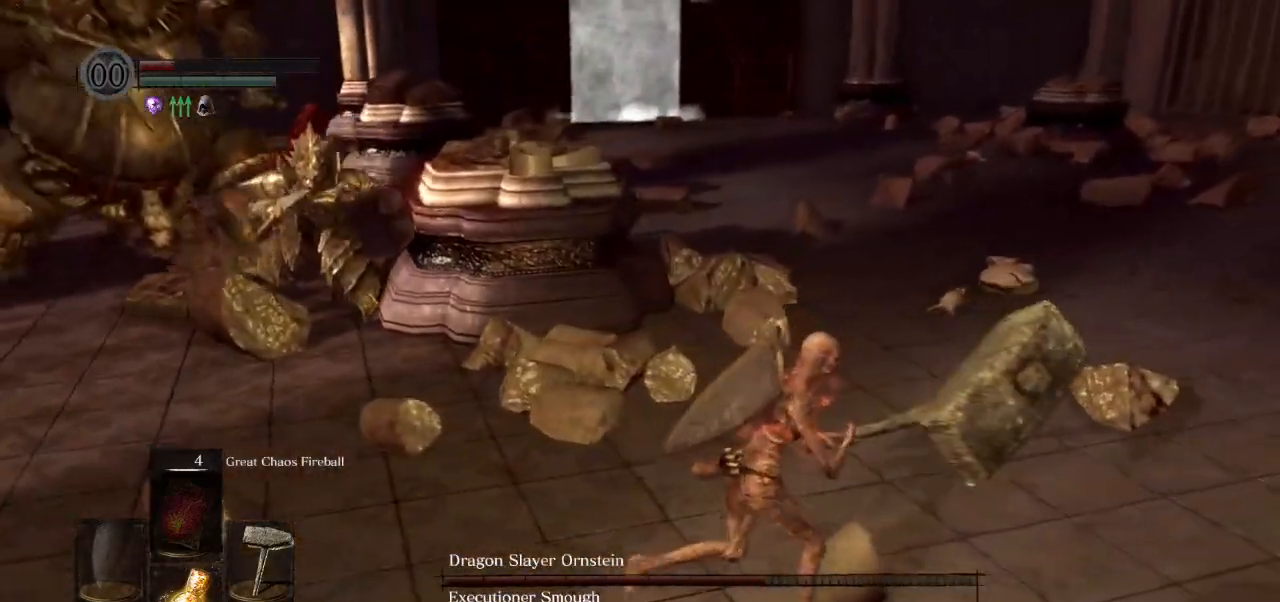
{"buttons": [], "left_stick": "right", "right_stick": "left", "events": []}
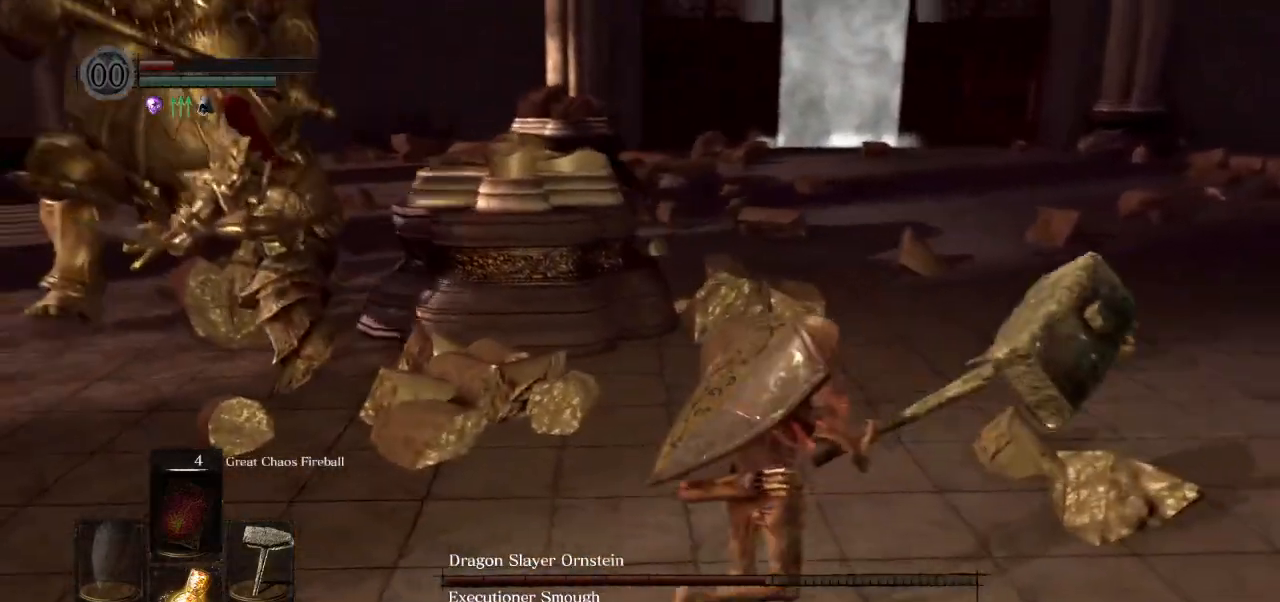
{"buttons": [], "left_stick": "right", "right_stick": "left", "events": []}
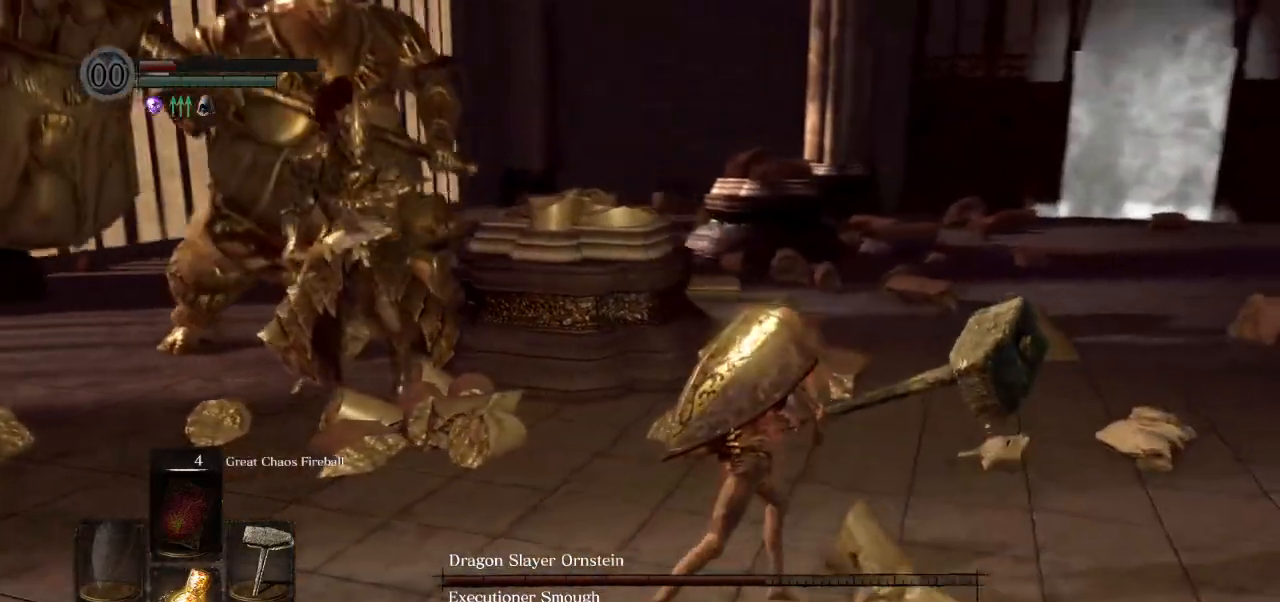
{"buttons": [], "left_stick": "right", "right_stick": "left", "events": []}
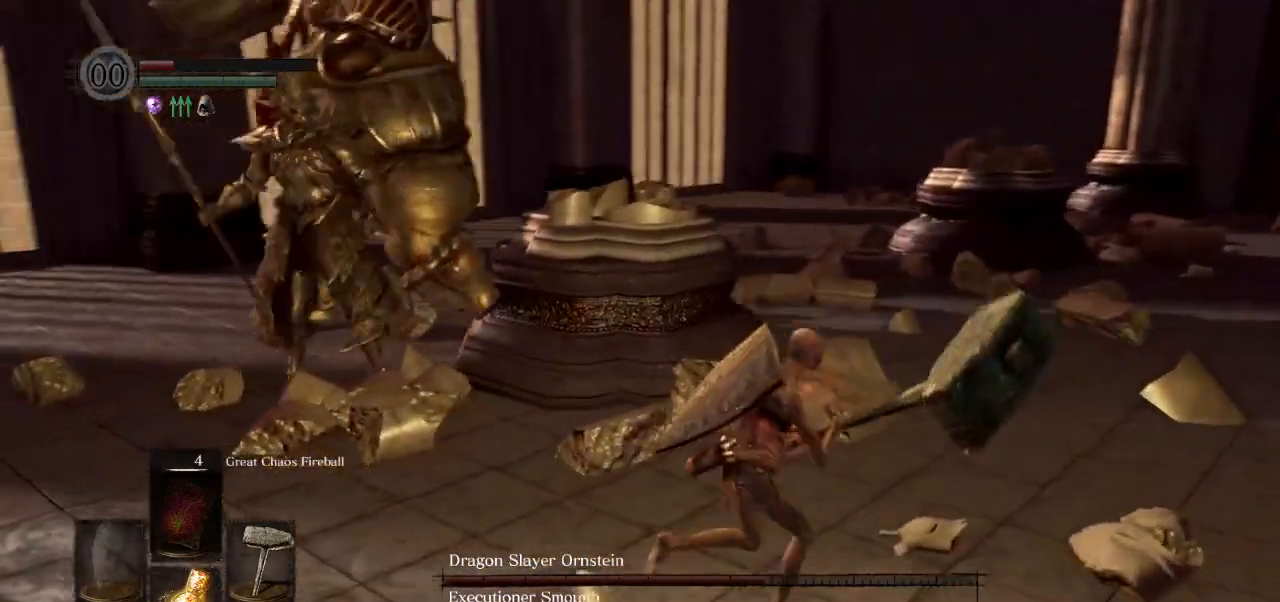
{"buttons": [], "left_stick": "down-right", "right_stick": "left", "events": [[267, "left_stick", "down-right"]]}
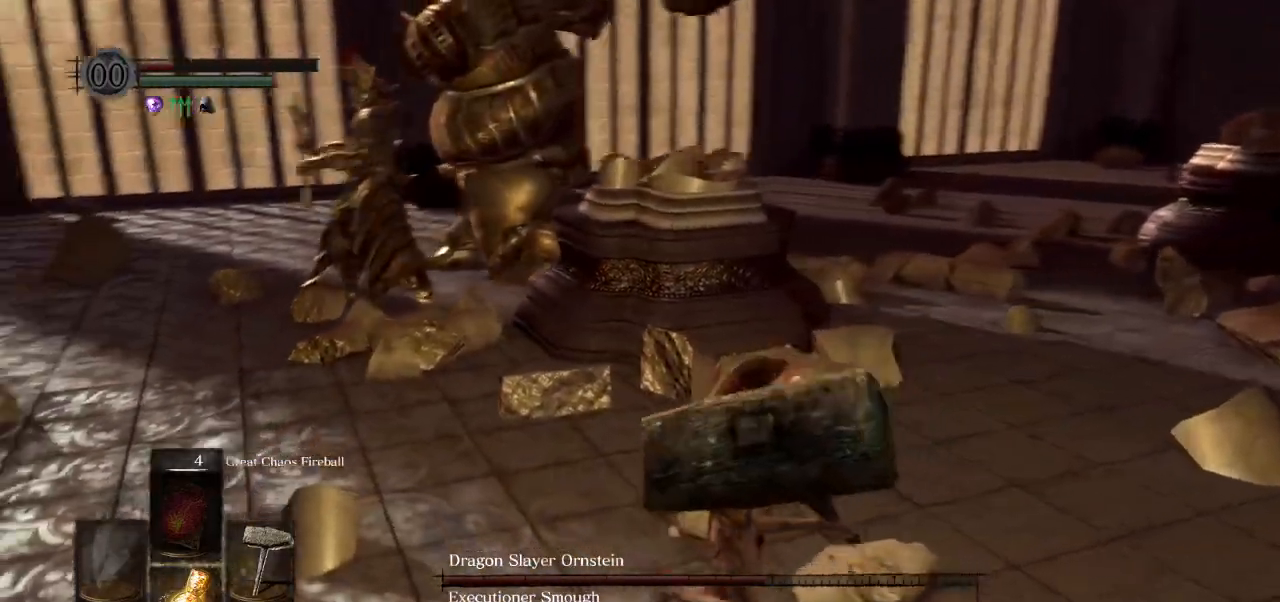
{"buttons": [], "left_stick": "down-right", "right_stick": "center", "events": [[467, "right_stick", "center"]]}
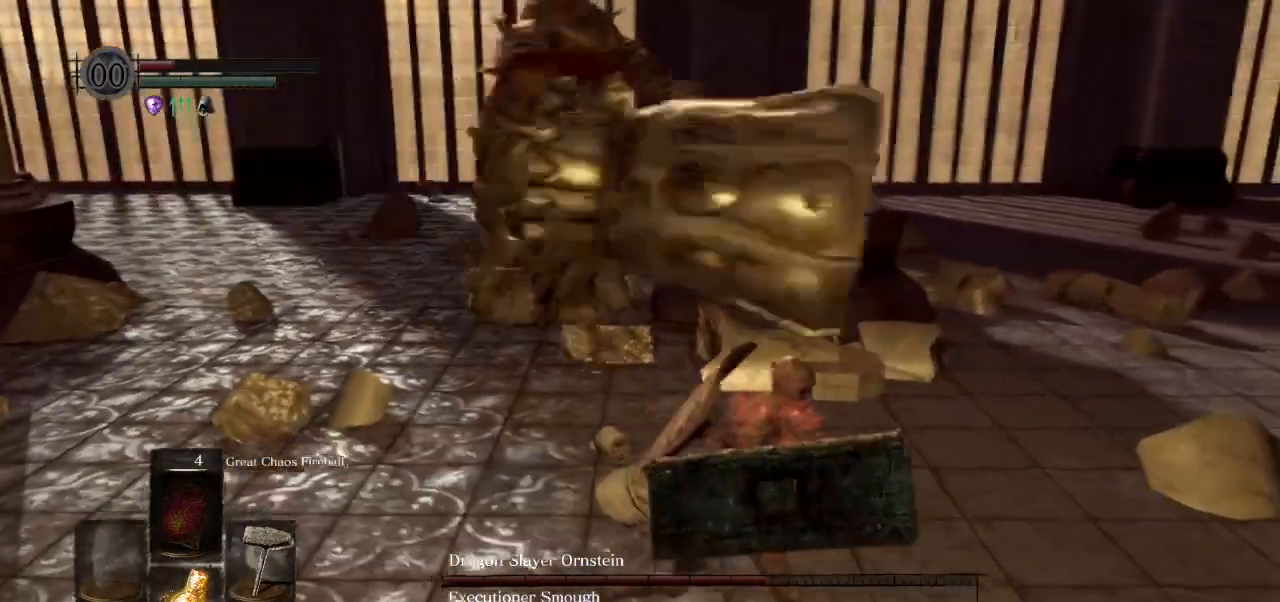
{"buttons": [], "left_stick": "down-right", "right_stick": "left", "events": [[217, "right_stick", "left"]]}
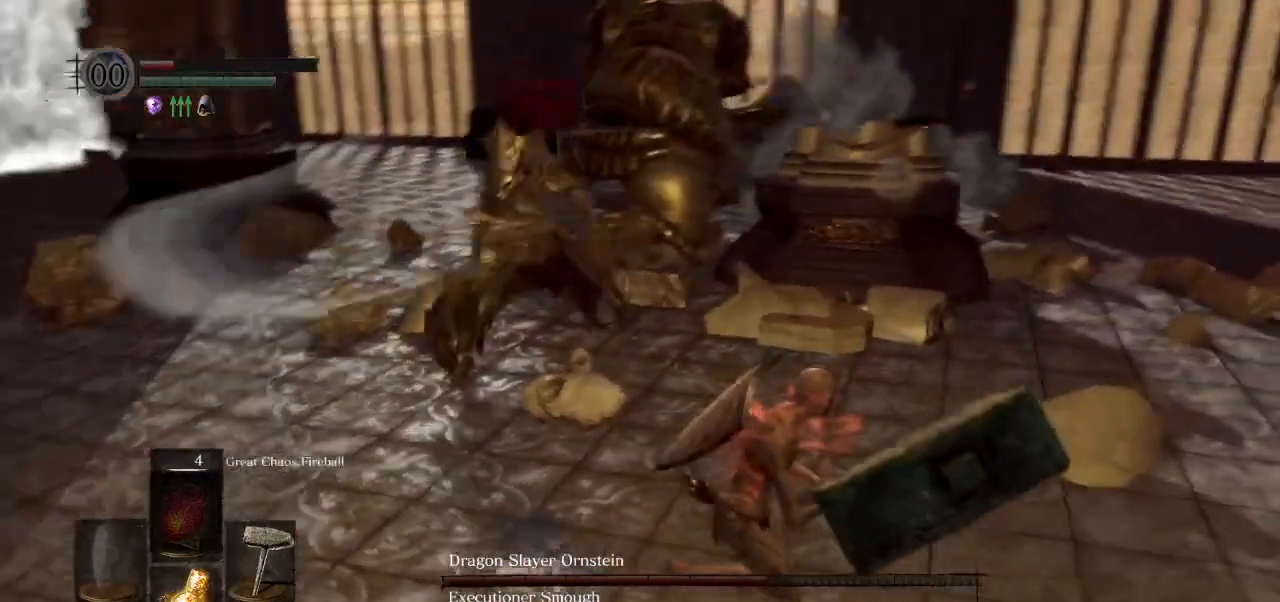
{"buttons": [], "left_stick": "down-right", "right_stick": "left", "events": []}
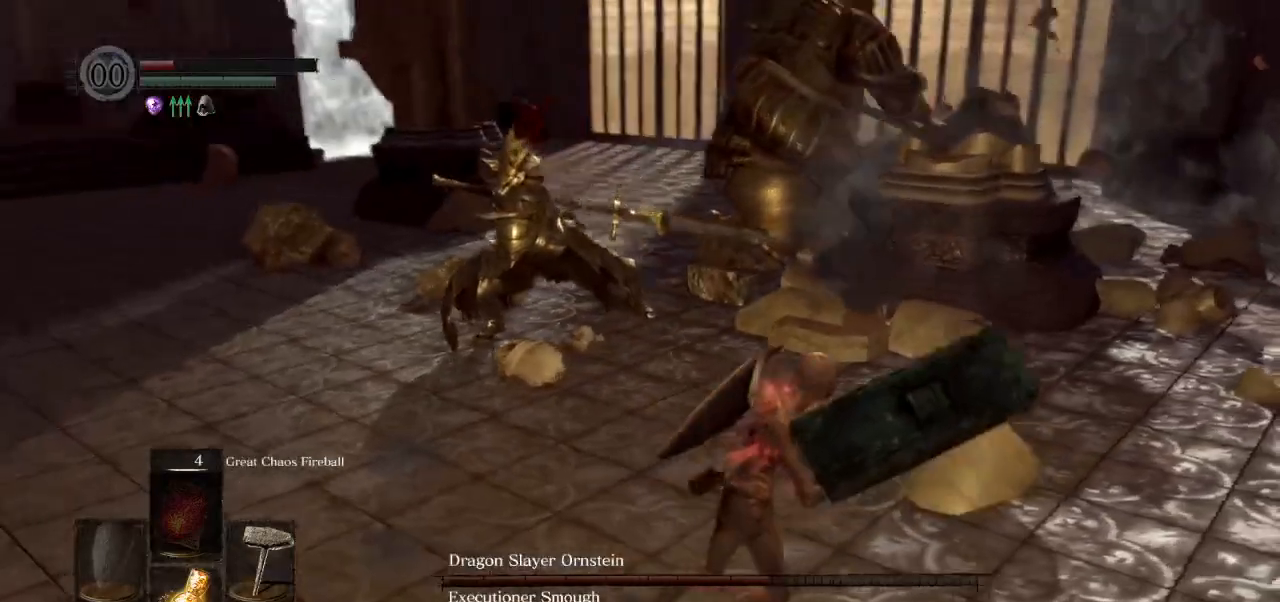
{"buttons": [], "left_stick": "down-right", "right_stick": "left", "events": []}
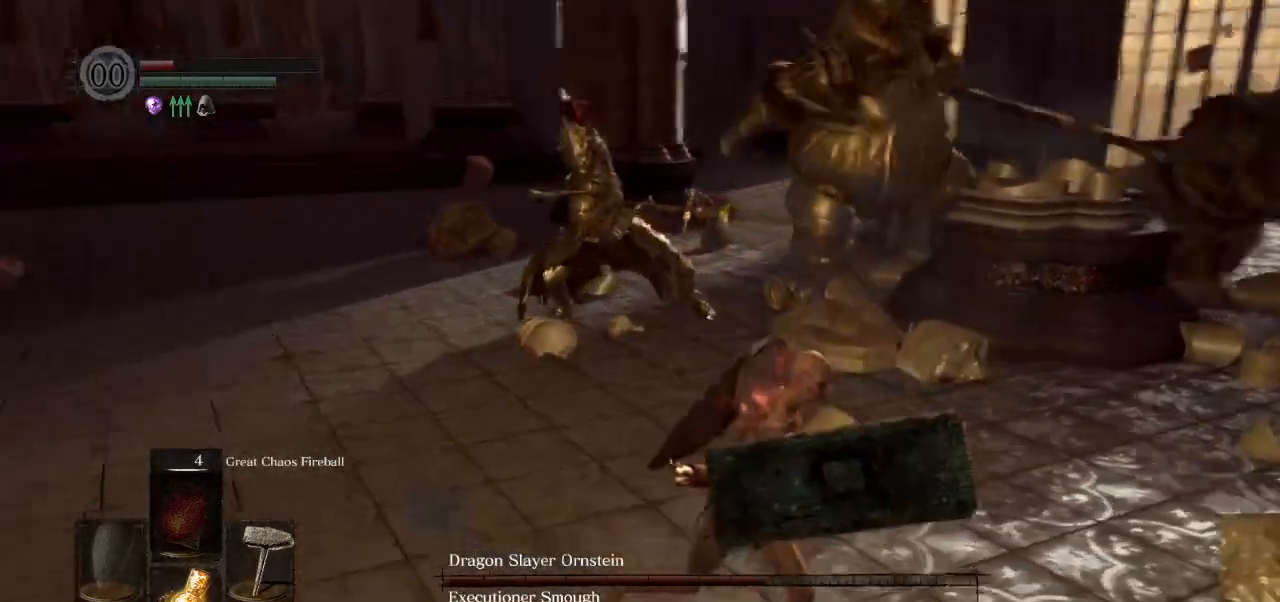
{"buttons": [], "left_stick": "right", "right_stick": "left", "events": [[83, "right_stick", "center"], [400, "left_stick", "right"], [417, "right_stick", "left"]]}
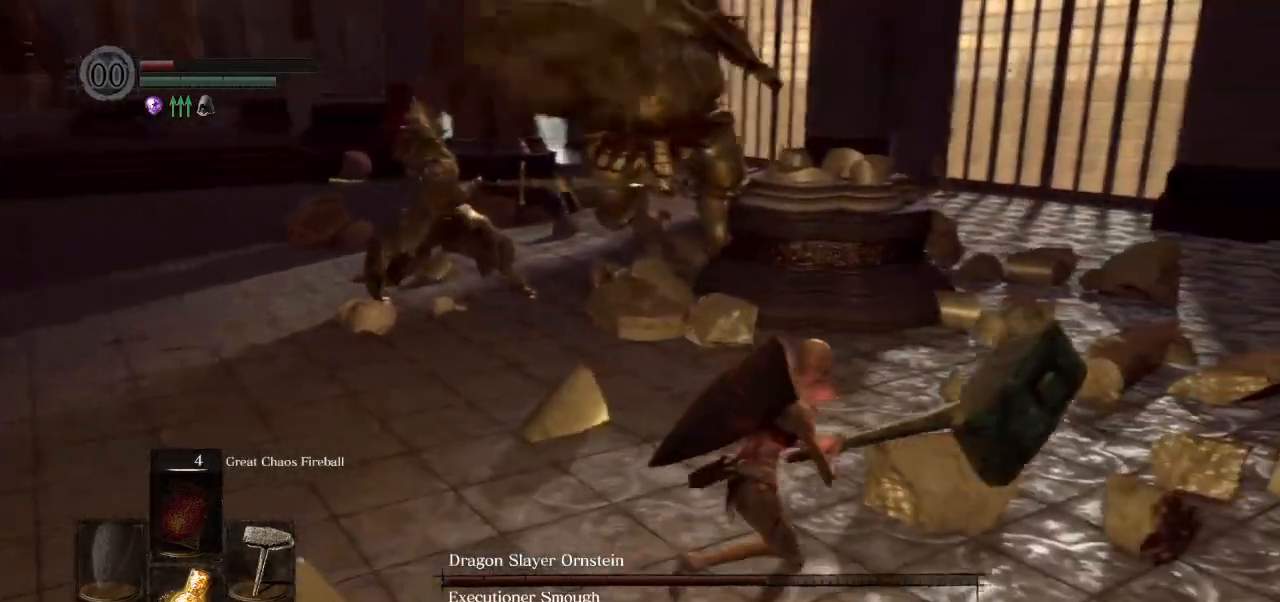
{"buttons": [], "left_stick": "right", "right_stick": "left", "events": []}
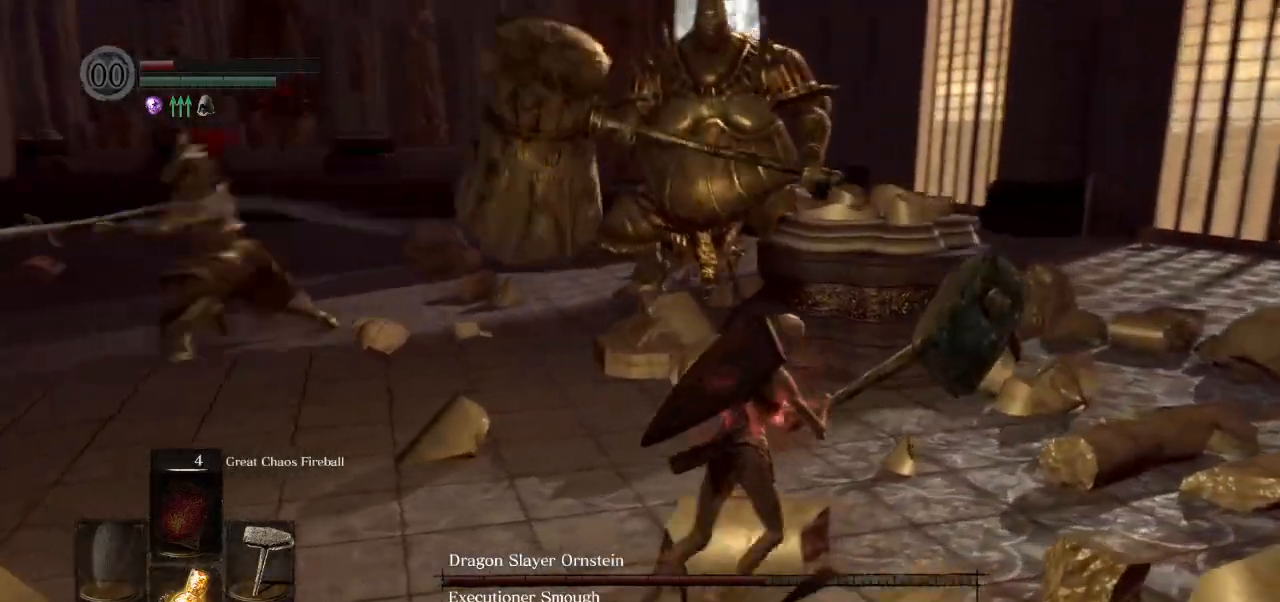
{"buttons": [], "left_stick": "right", "right_stick": "left", "events": []}
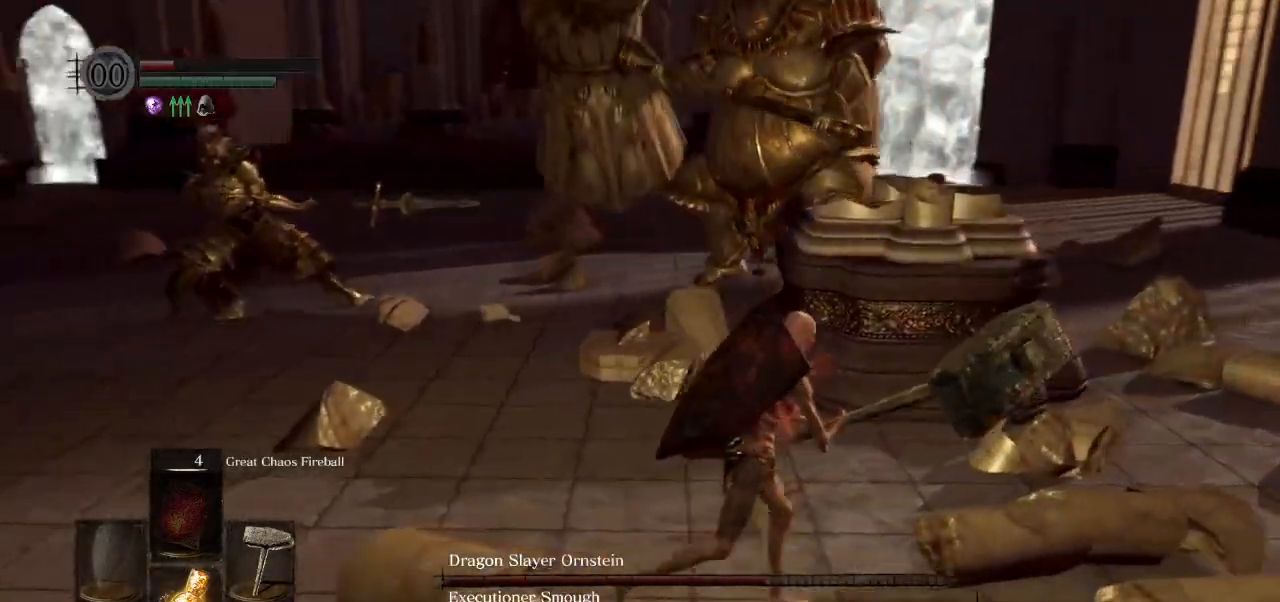
{"buttons": [], "left_stick": "right", "right_stick": "left", "events": []}
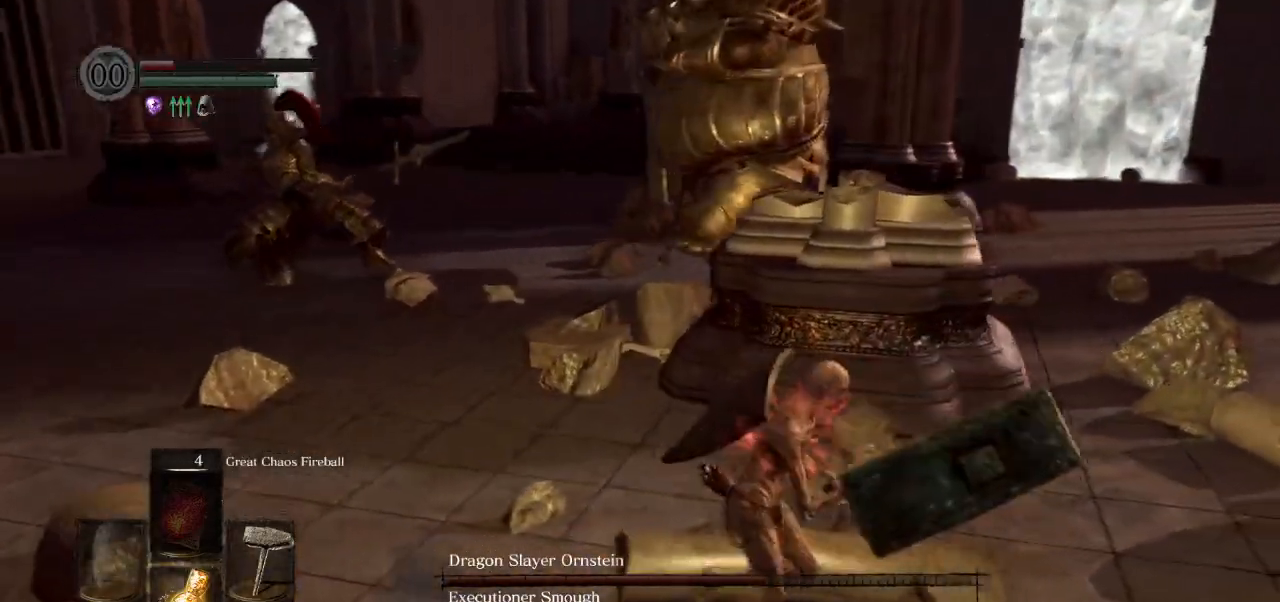
{"buttons": [], "left_stick": "up-right", "right_stick": "left", "events": [[483, "left_stick", "up-right"]]}
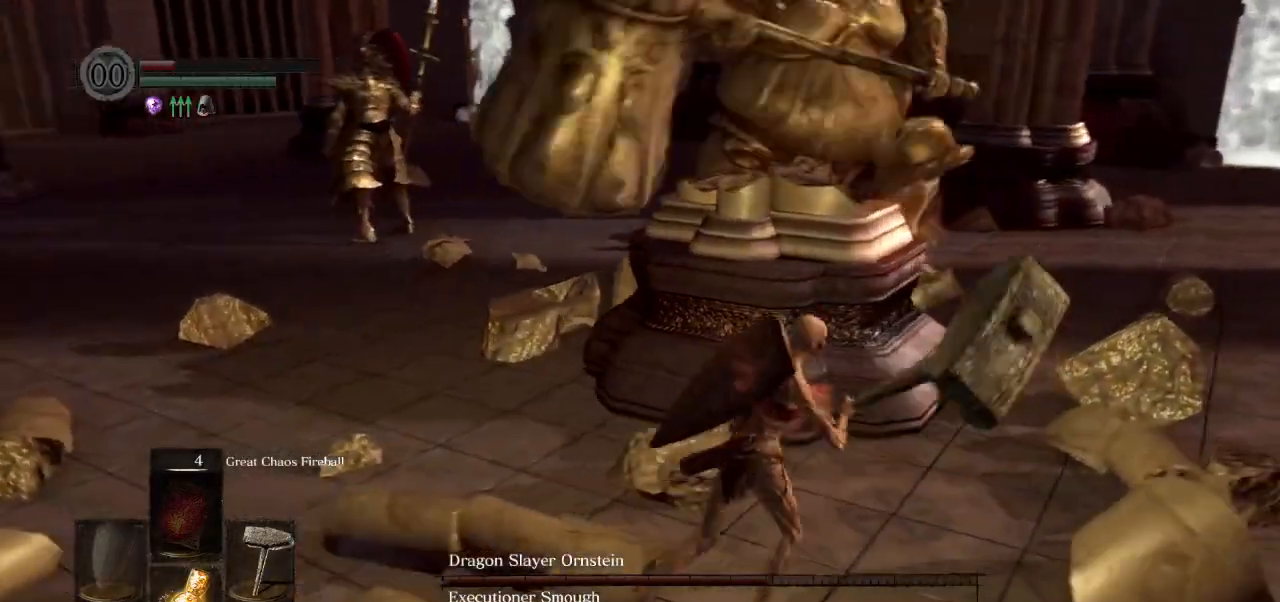
{"buttons": [], "left_stick": "up-left", "right_stick": "center", "events": [[300, "right_stick", "center"], [333, "left_stick", "up-left"]]}
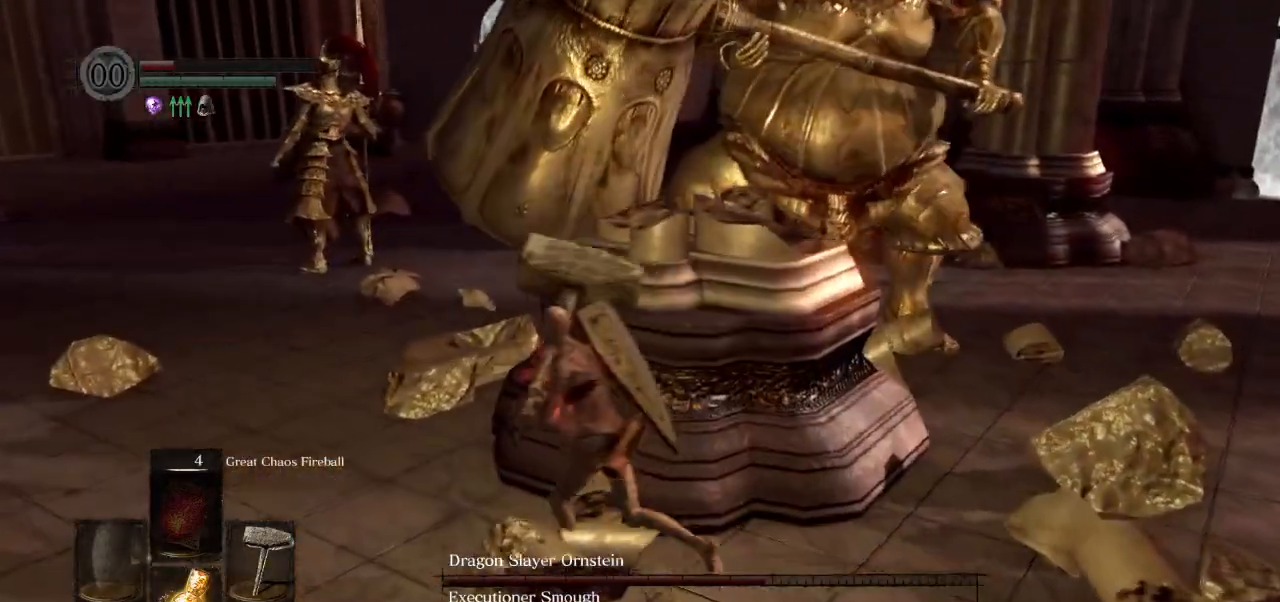
{"buttons": [], "left_stick": "down", "right_stick": "center", "events": [[183, "left_stick", "down-left"], [350, "left_stick", "down"]]}
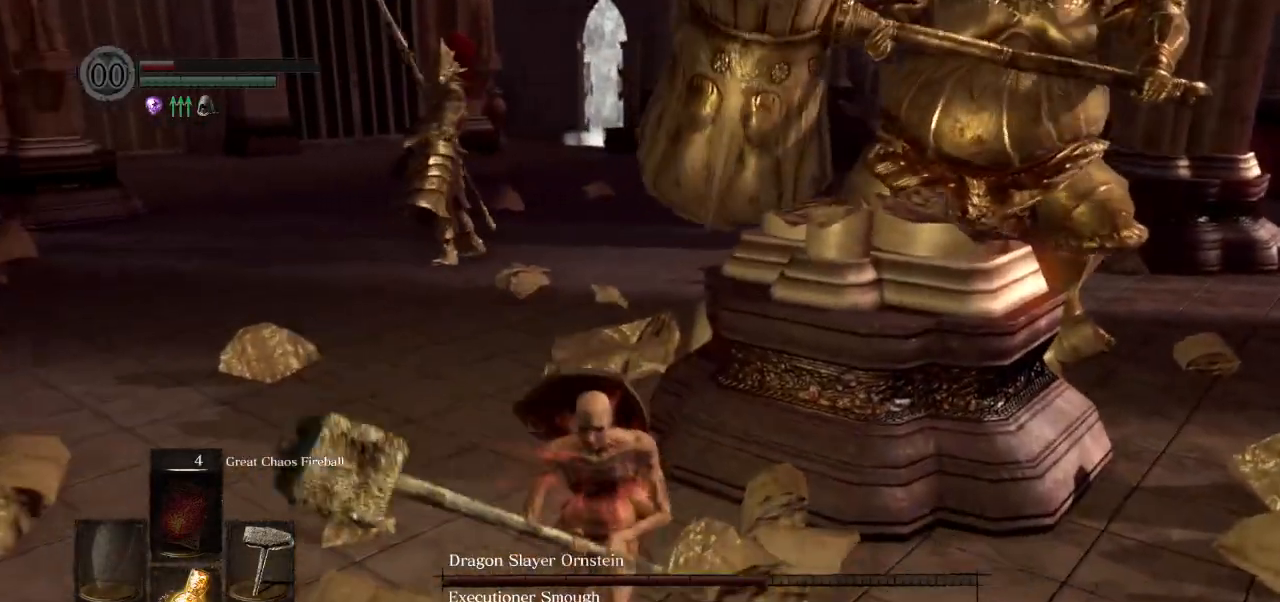
{"buttons": [], "left_stick": "center", "right_stick": "center", "events": [[150, "left_stick", "center"]]}
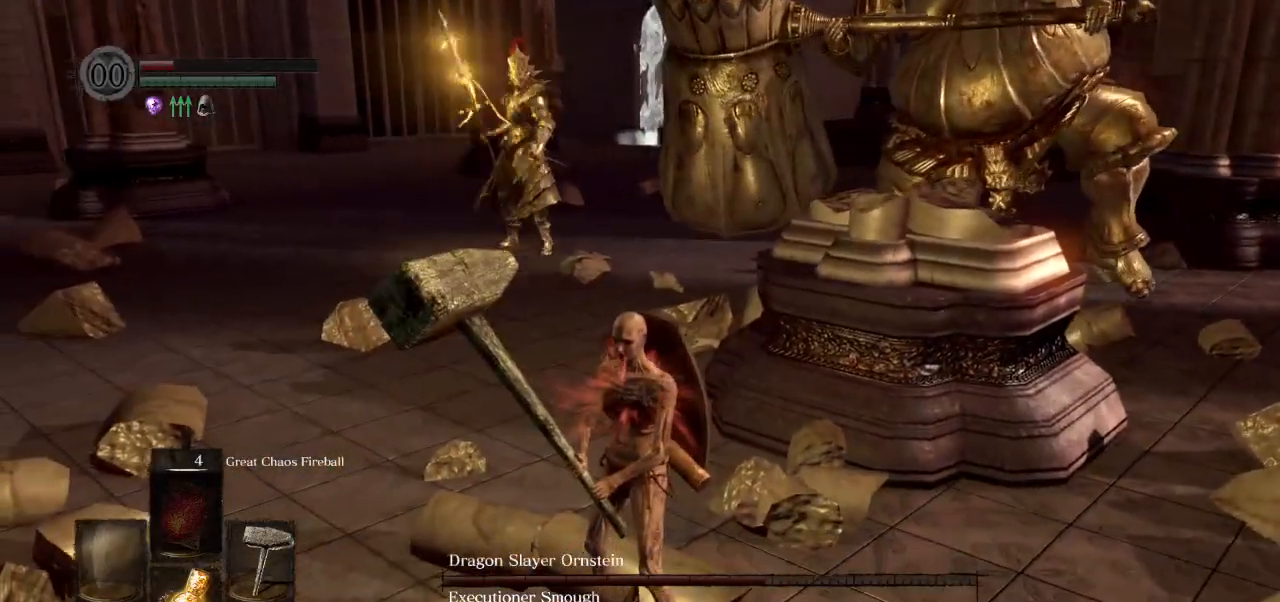
{"buttons": [], "left_stick": "down", "right_stick": "center", "events": [[133, "left_stick", "down-left"], [500, "left_stick", "down"]]}
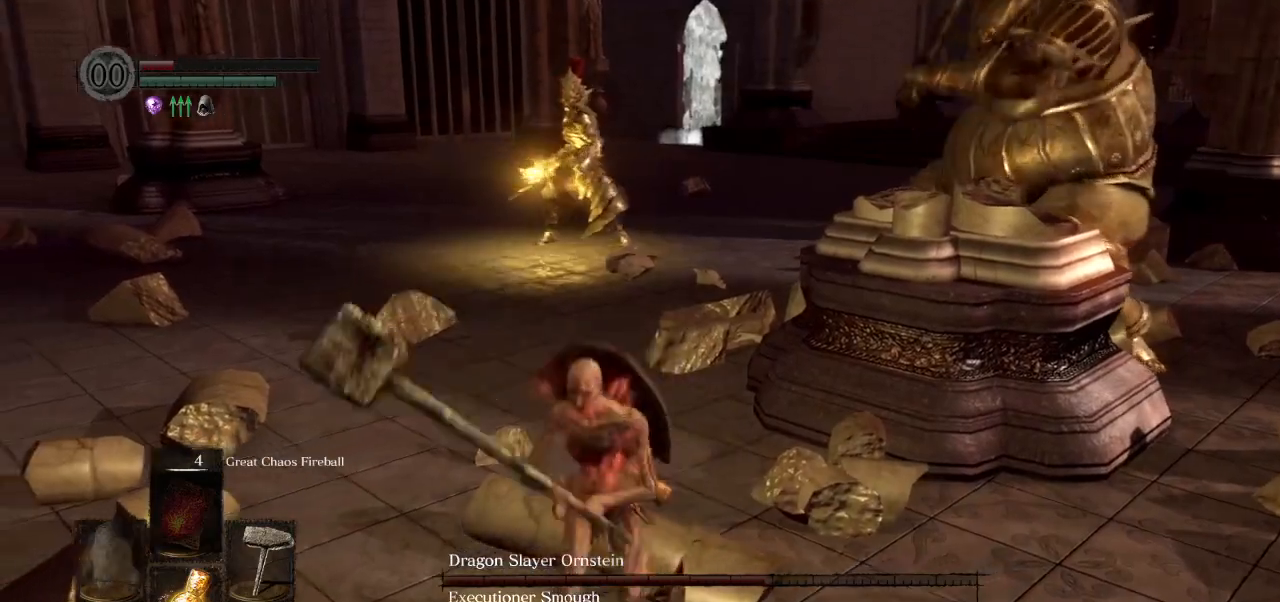
{"buttons": [], "left_stick": "down-left", "right_stick": "center", "events": [[100, "right_stick", "down-right"], [200, "left_stick", "down-left"], [200, "right_stick", "center"]]}
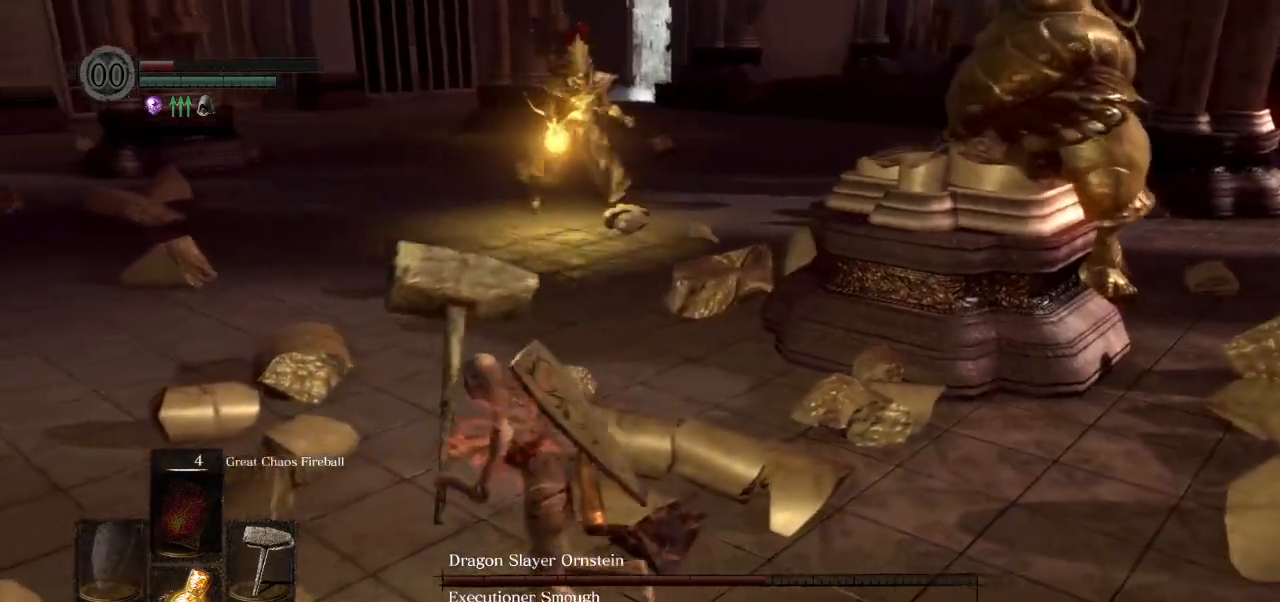
{"buttons": [], "left_stick": "down-left", "right_stick": "down-right", "events": [[50, "CIRCLE", "down"], [100, "CIRCLE", "up"], [433, "right_stick", "down-right"]]}
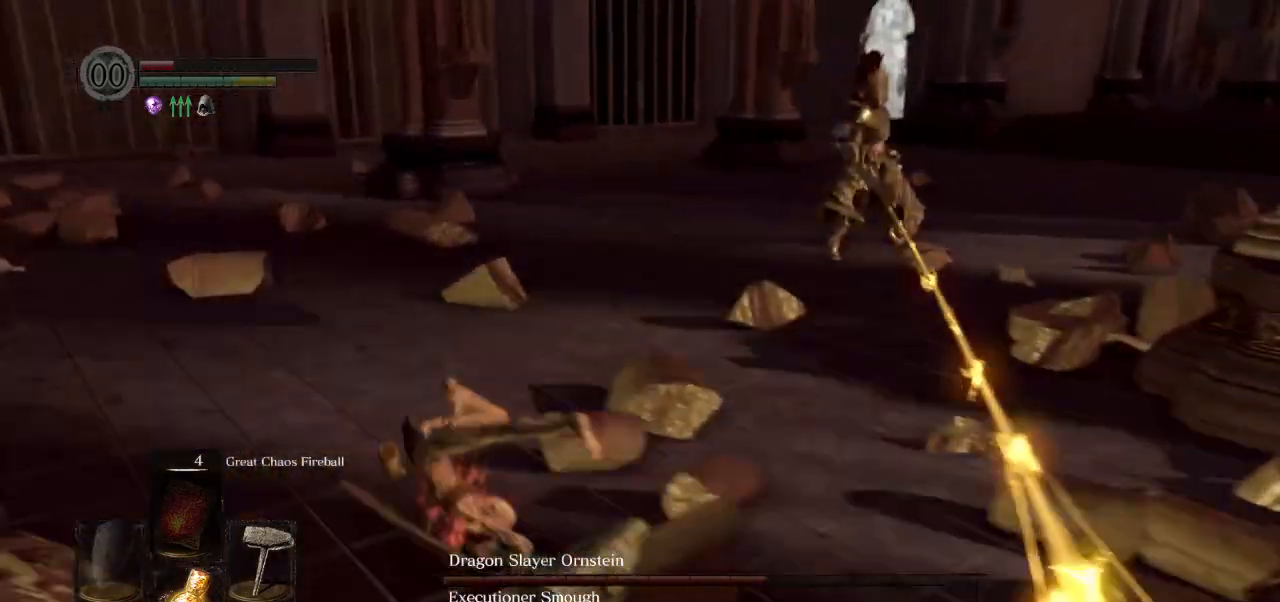
{"buttons": [], "left_stick": "down-right", "right_stick": "center", "events": [[67, "left_stick", "down-right"], [350, "right_stick", "center"]]}
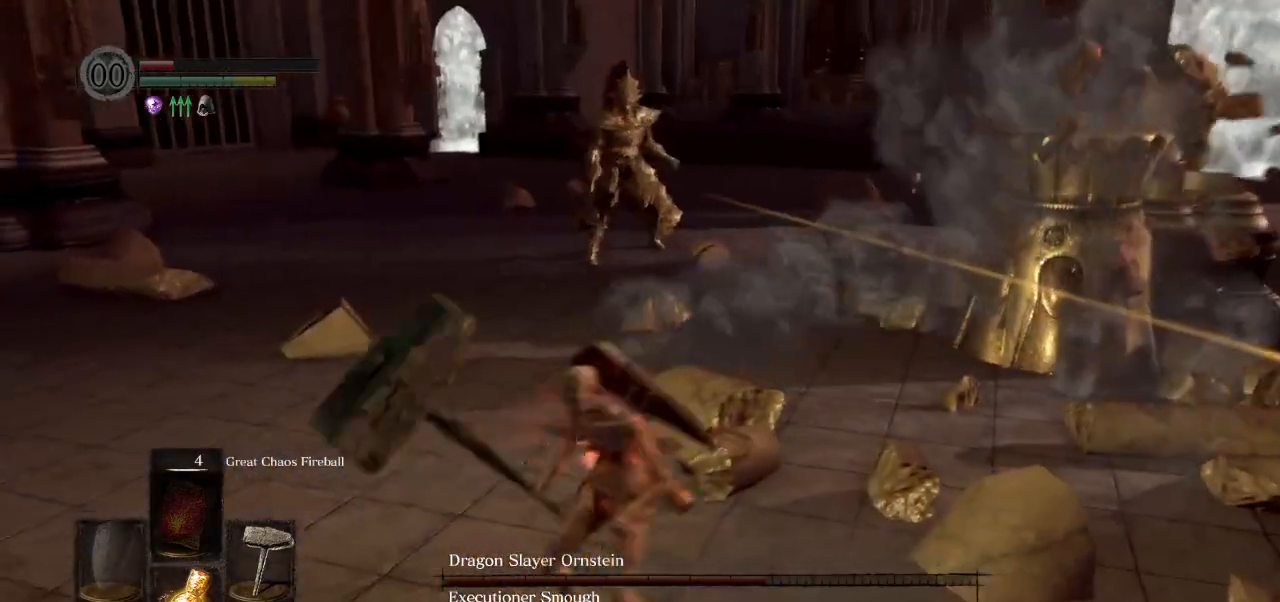
{"buttons": [], "left_stick": "up-right", "right_stick": "left", "events": [[17, "left_stick", "right"], [100, "right_stick", "left"], [317, "left_stick", "up-right"]]}
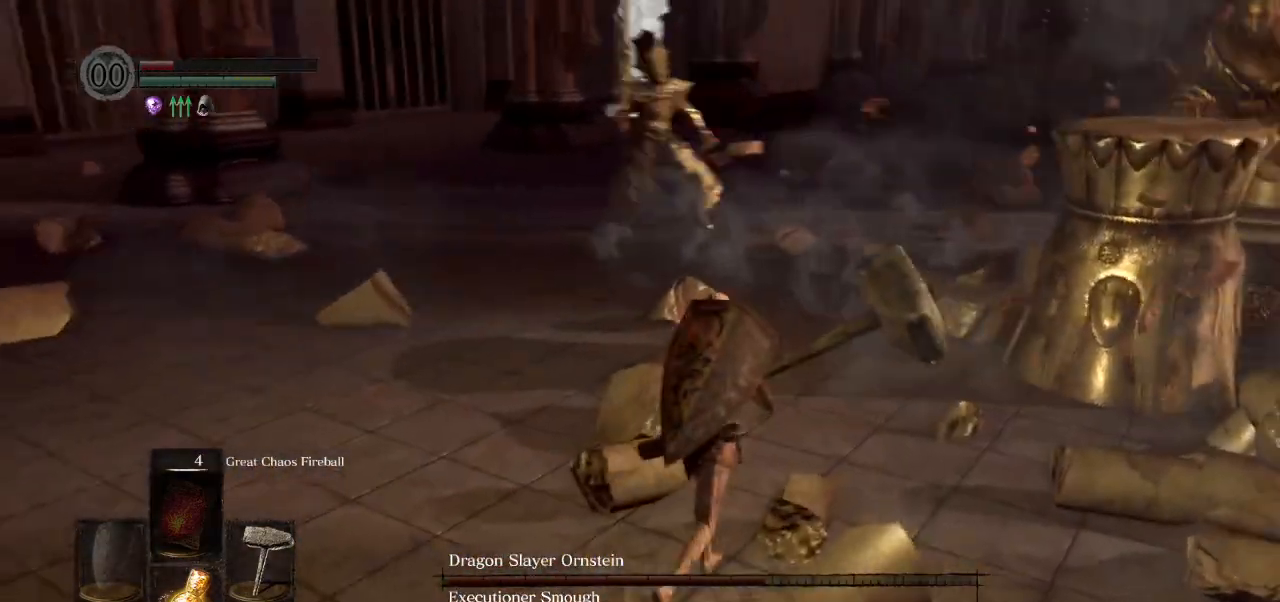
{"buttons": [], "left_stick": "right", "right_stick": "left", "events": [[483, "left_stick", "right"]]}
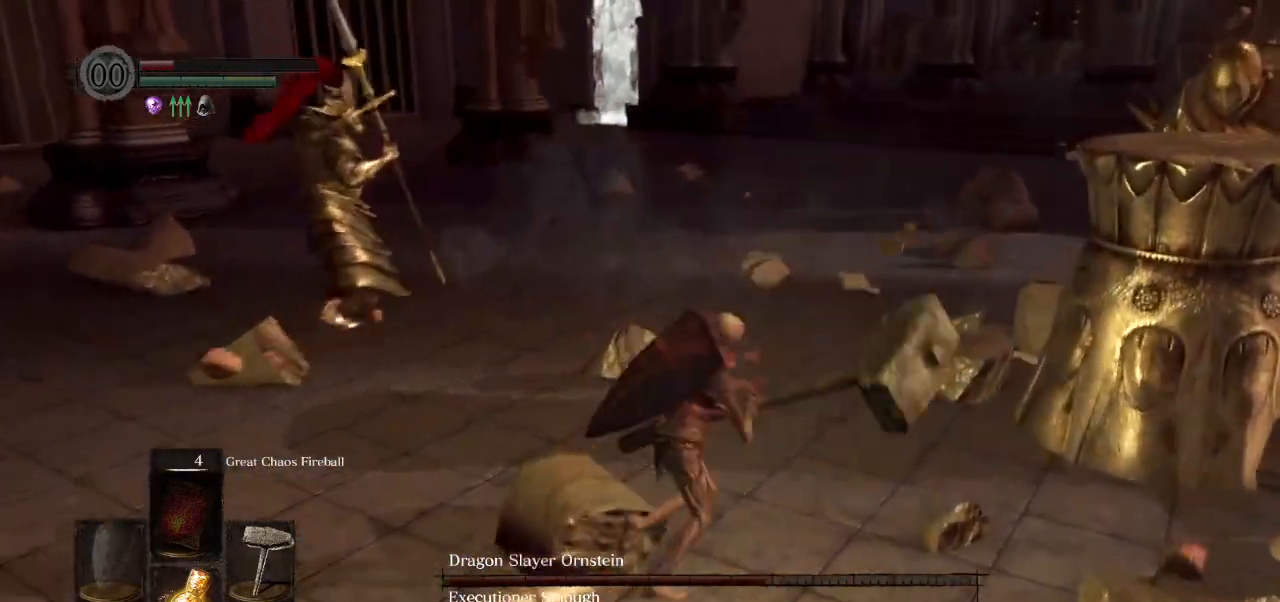
{"buttons": [], "left_stick": "down-right", "right_stick": "center", "events": [[17, "left_stick", "down-right"], [467, "right_stick", "center"]]}
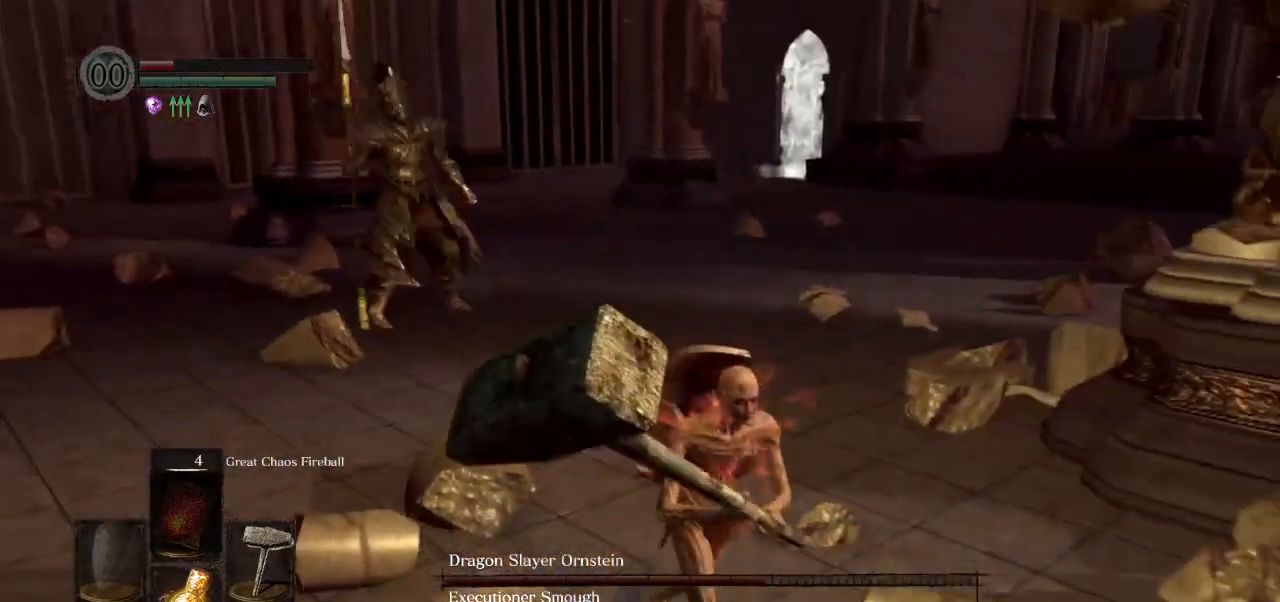
{"buttons": [], "left_stick": "down-left", "right_stick": "center", "events": [[467, "left_stick", "down-left"]]}
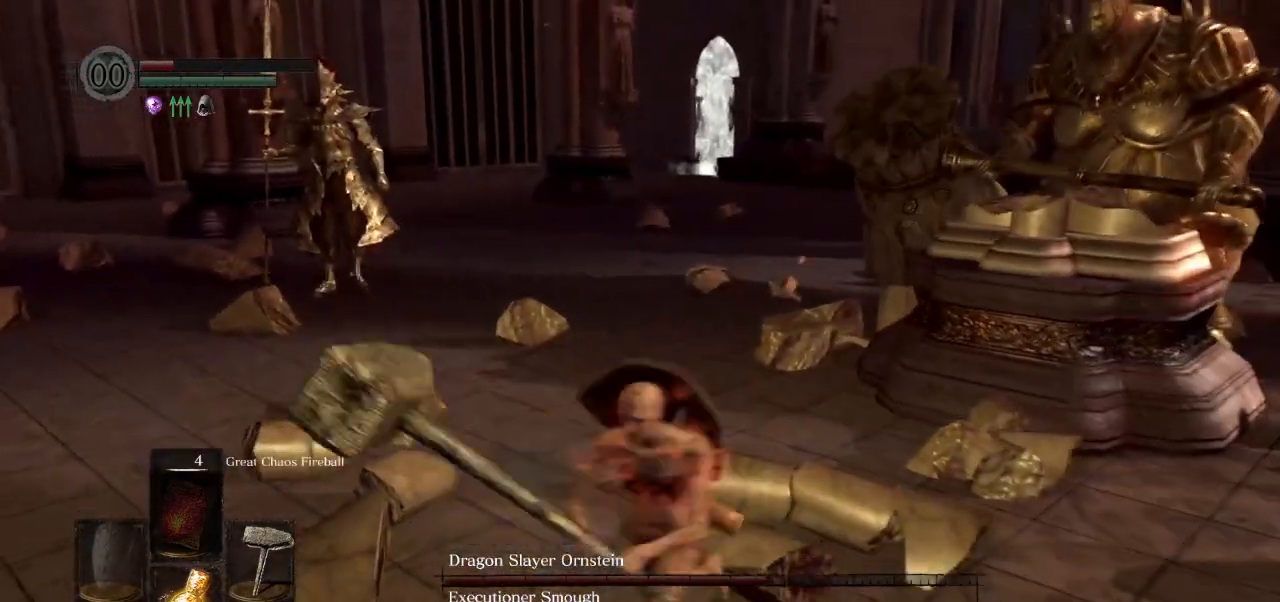
{"buttons": [], "left_stick": "up", "right_stick": "center", "events": [[17, "left_stick", "left"], [117, "left_stick", "up-left"], [250, "left_stick", "up"]]}